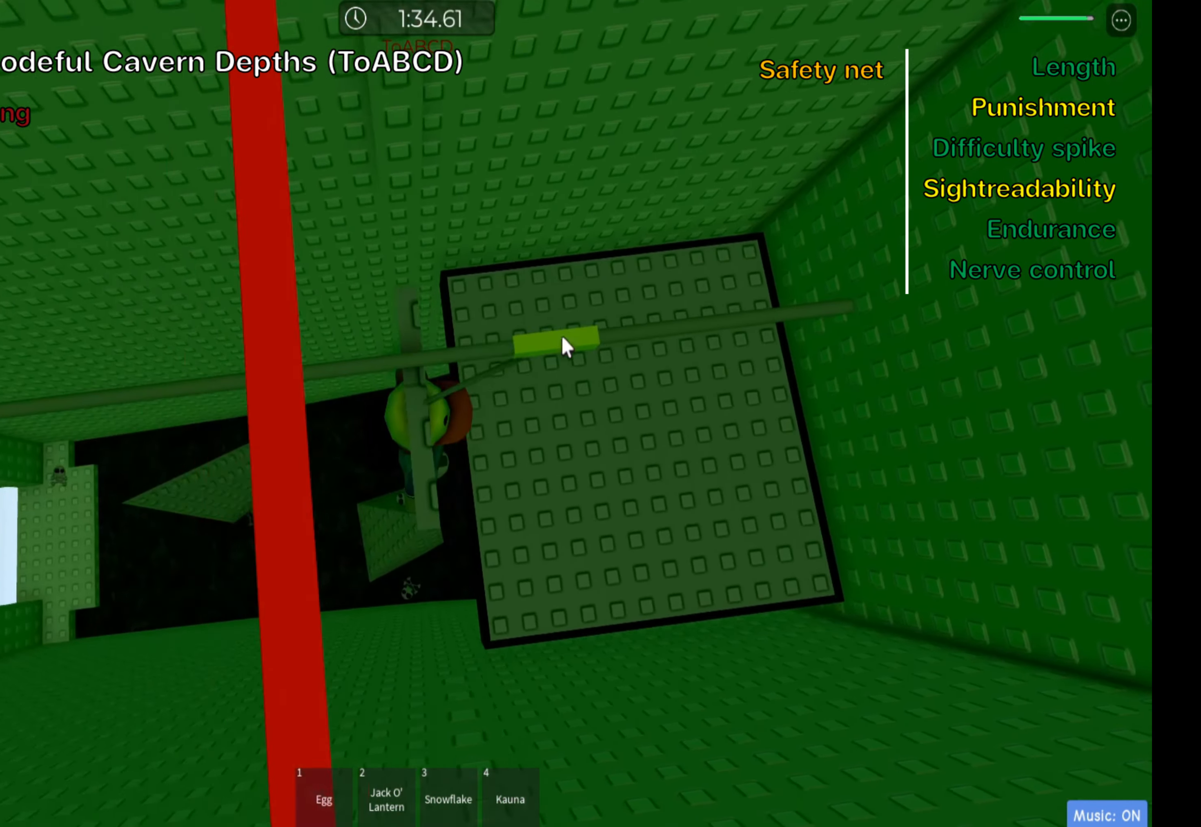
Gameplay with keyboard; each line is a JSON object with the keys held at the frame after it. "events" lists presses ("down") and releases ("up") of ".", "a", "comma", "ctrl", "d", "e", "f", "s", "shift", "space", "tab" and "w" between this image and that frame as [ms after this image, input, new state], when the widget could be followed in between. No other keys are recorded. Mouse input is not recorded.
{"keys": ["ctrl", "shift", "space"], "events": [[384, "space", "down"], [417, "d", "up"], [434, "shift", "down"]]}
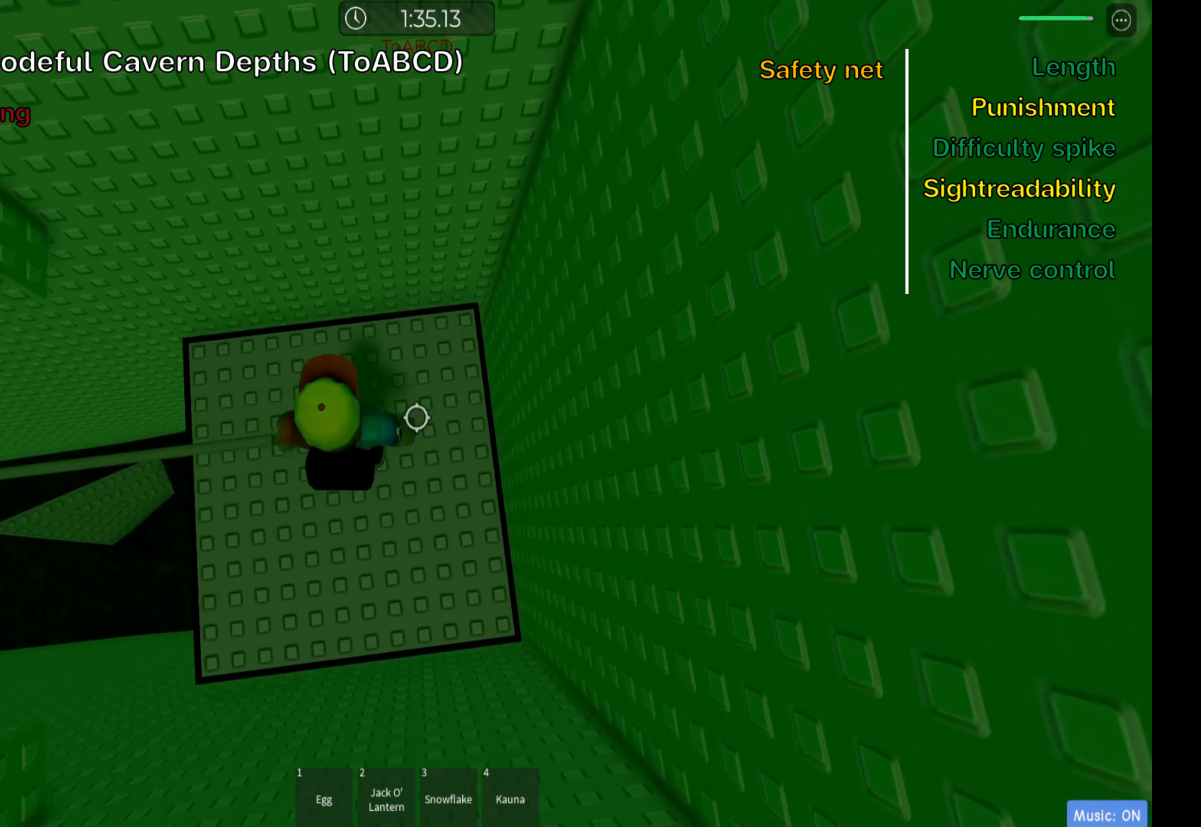
{"keys": ["ctrl"], "events": [[17, "space", "up"], [84, "shift", "up"], [234, "a", "down"], [250, "s", "down"], [383, "a", "up"], [416, "s", "up"]]}
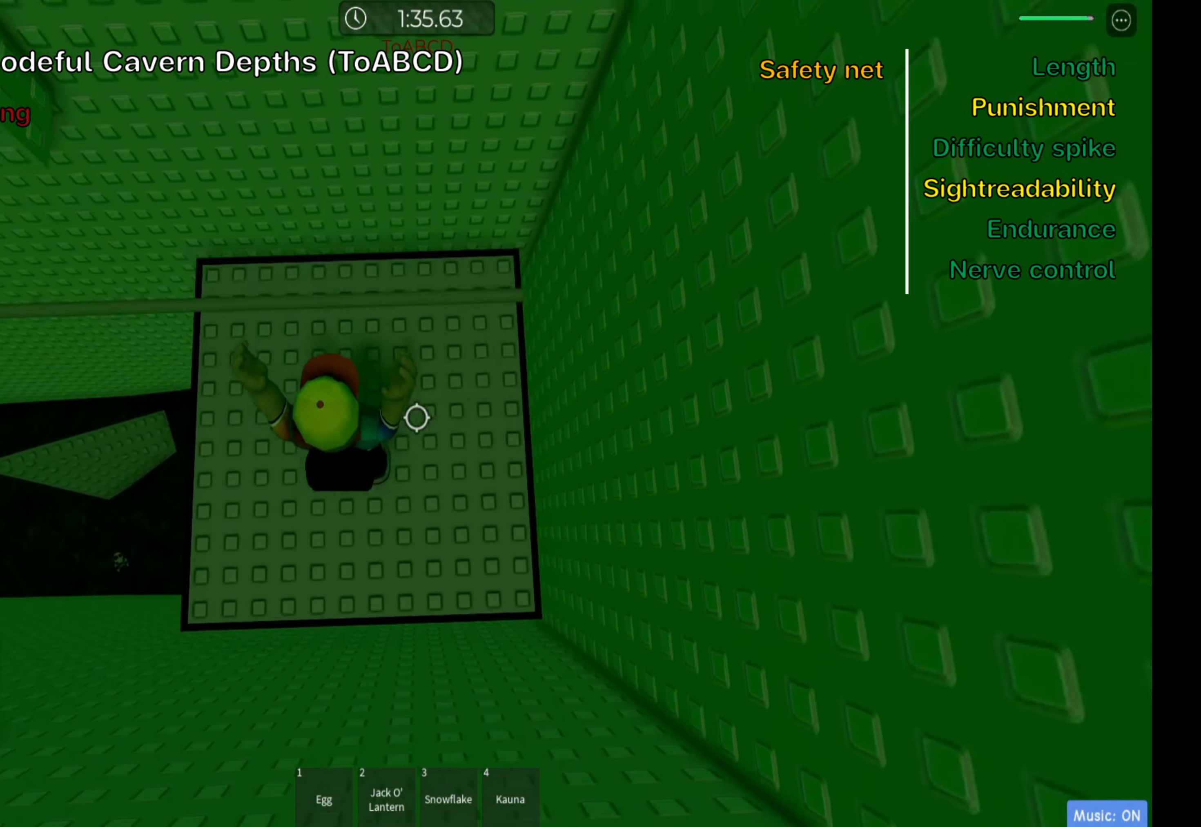
{"keys": ["ctrl"], "events": [[33, "shift", "down"], [183, "shift", "up"]]}
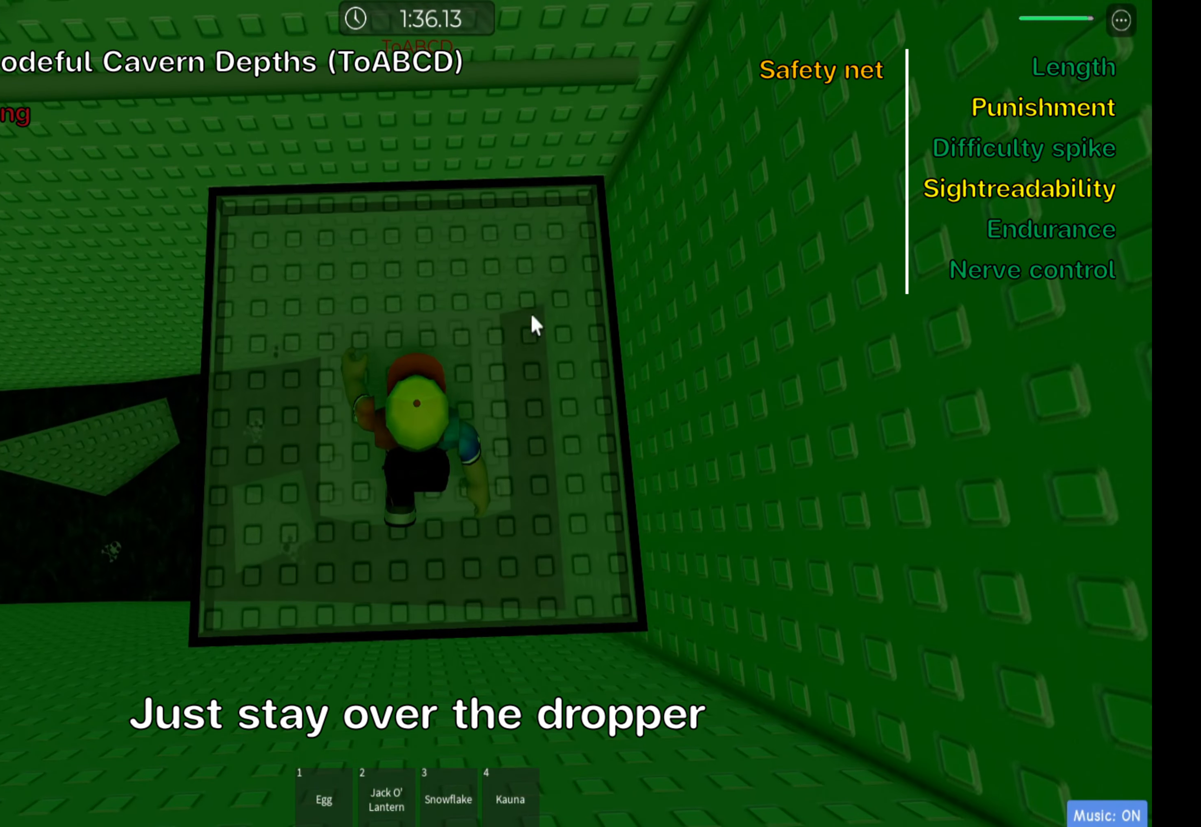
{"keys": ["ctrl"], "events": []}
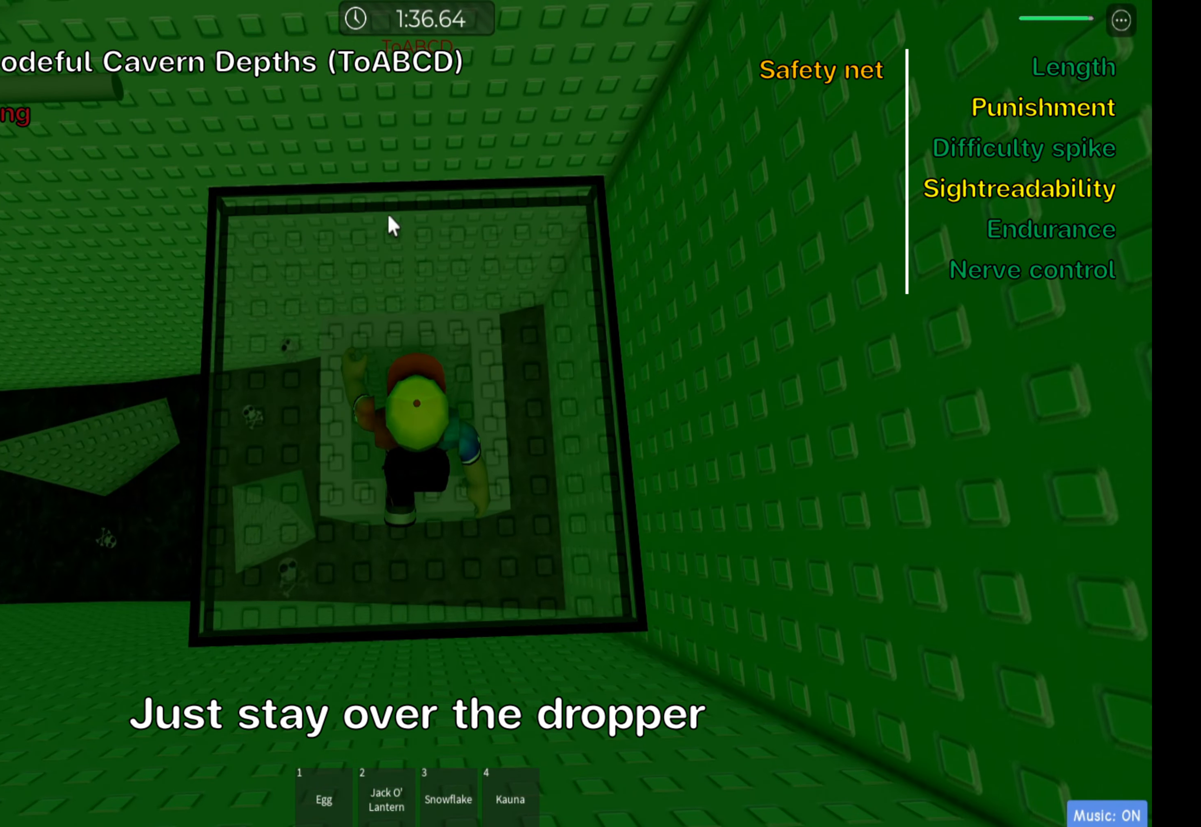
{"keys": ["ctrl"], "events": [[283, "w", "down"], [383, "w", "up"]]}
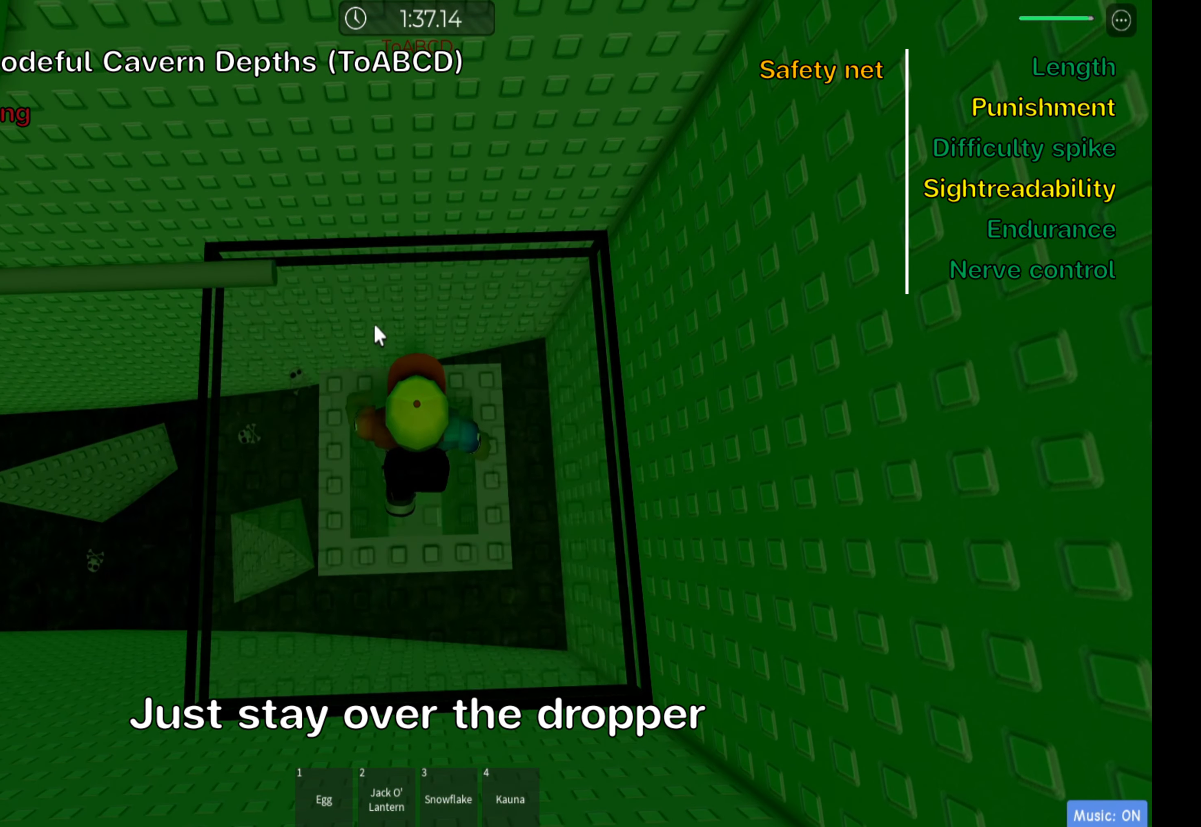
{"keys": ["ctrl"], "events": []}
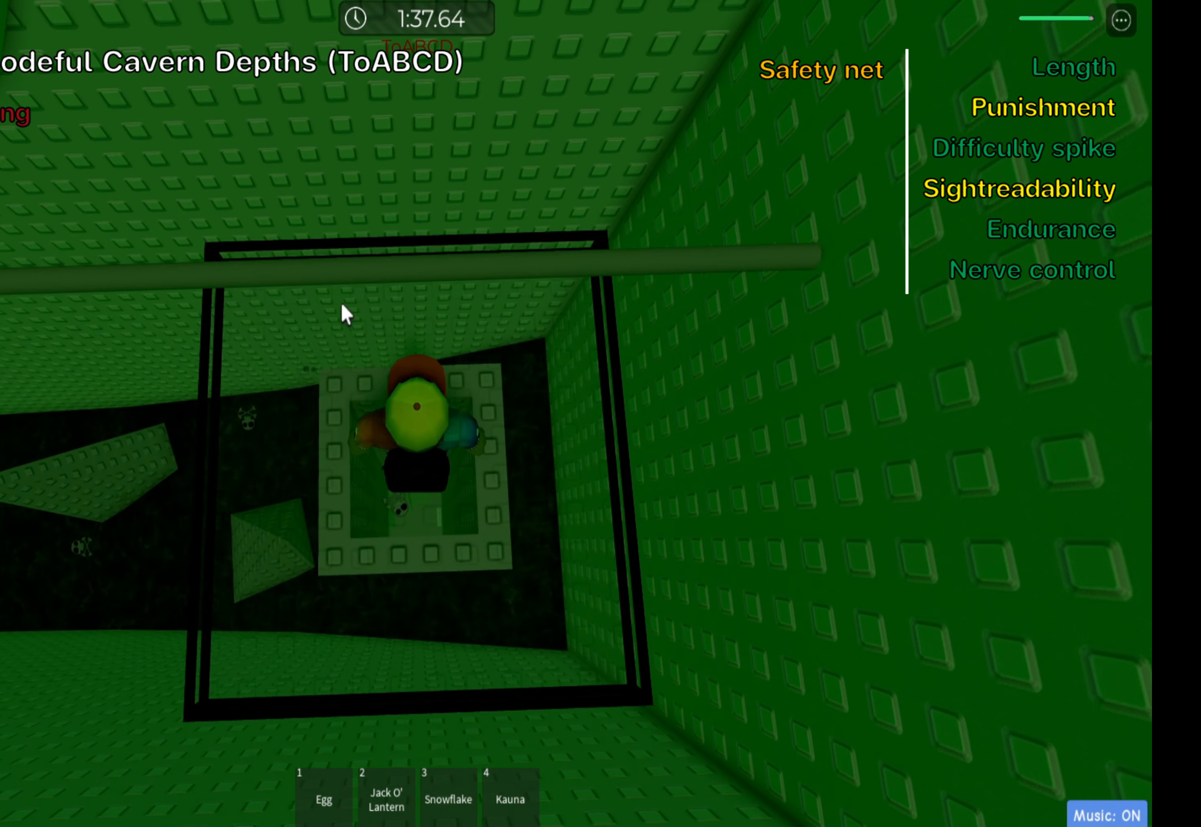
{"keys": ["ctrl"], "events": []}
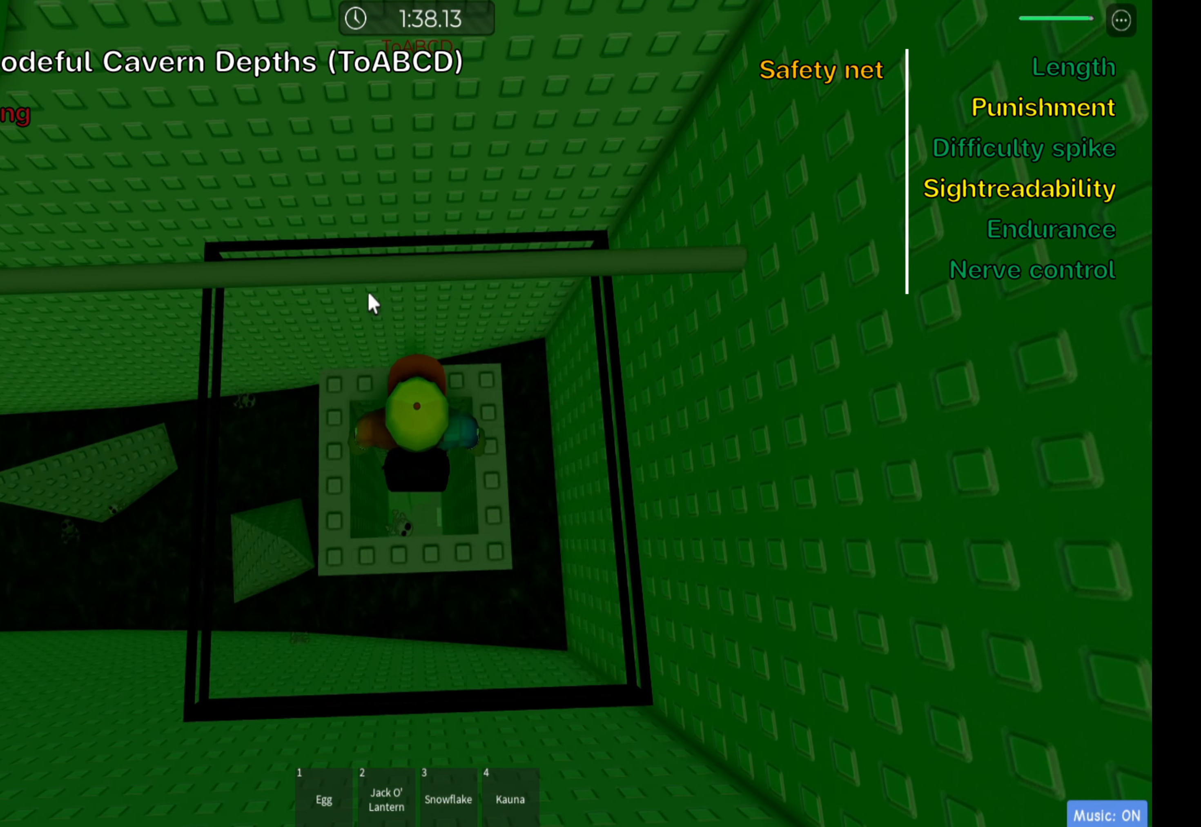
{"keys": ["ctrl"], "events": []}
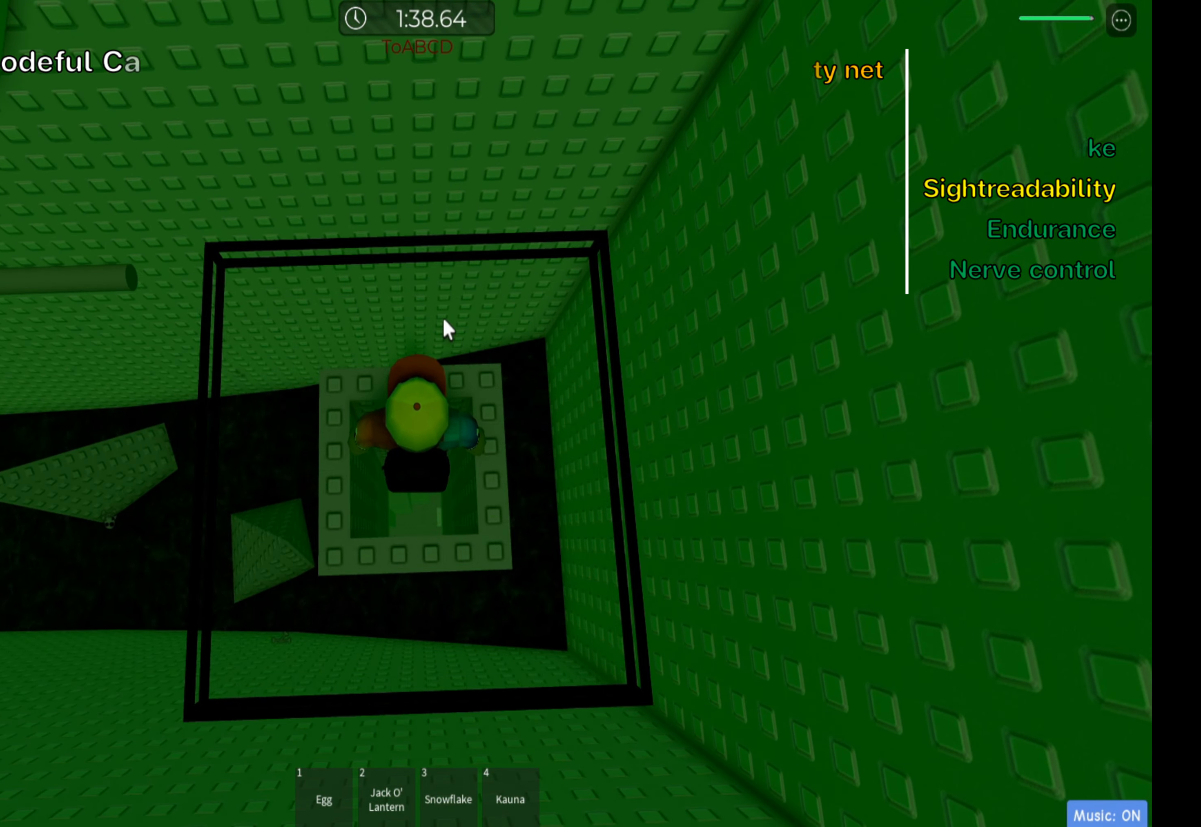
{"keys": ["ctrl"], "events": []}
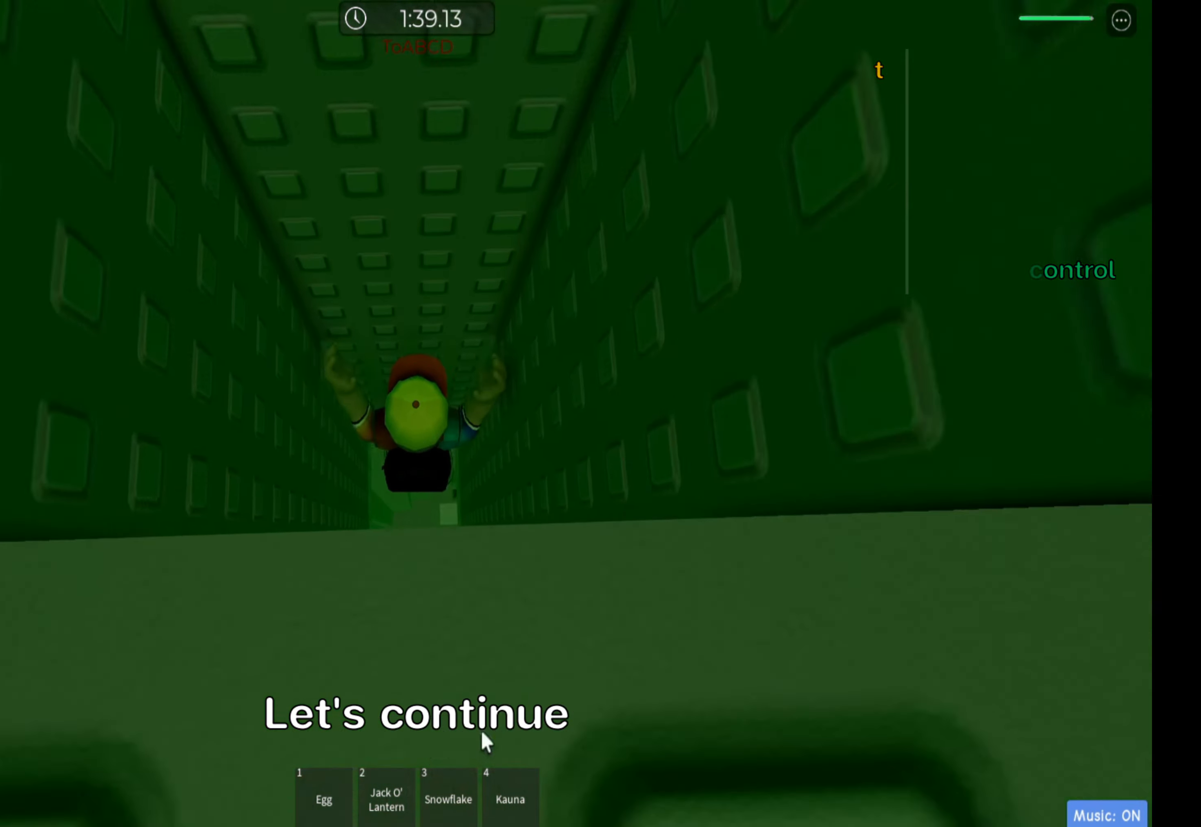
{"keys": ["ctrl"], "events": []}
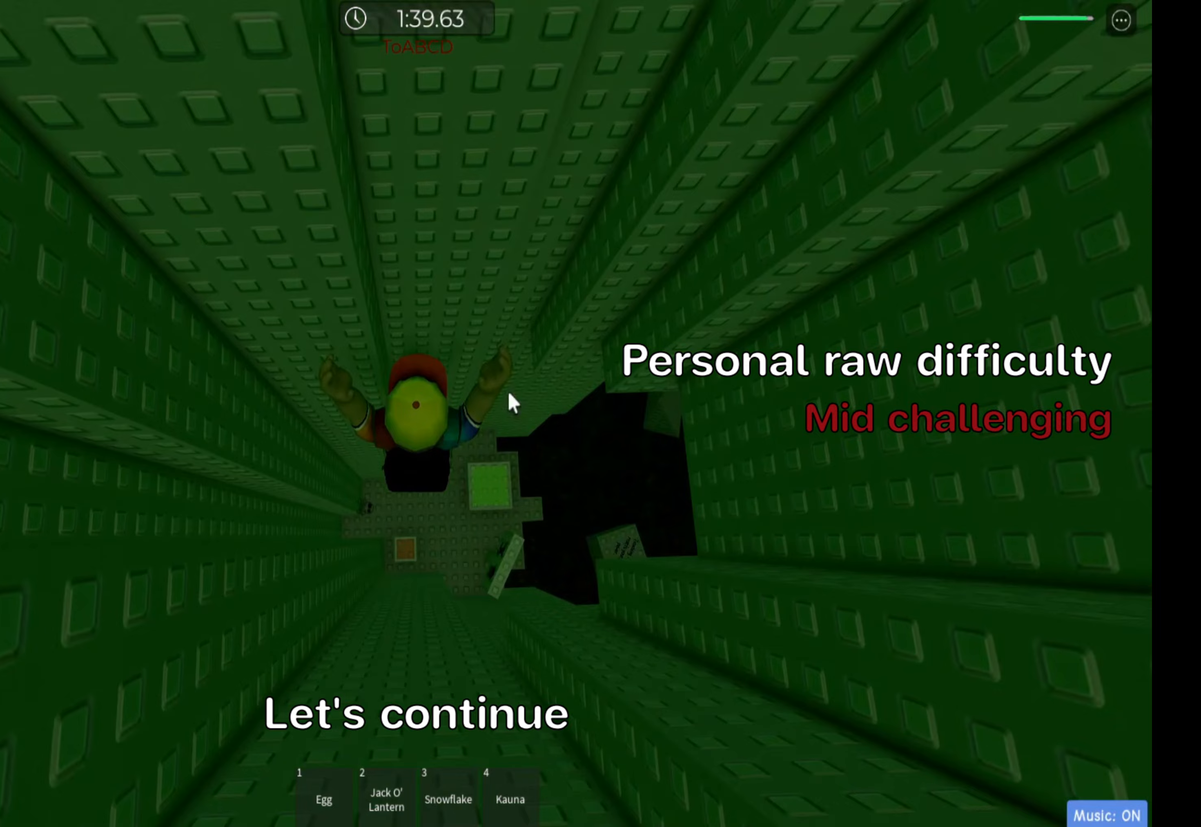
{"keys": ["ctrl", "w"], "events": [[350, "shift", "down"], [483, "shift", "up"], [500, "w", "down"]]}
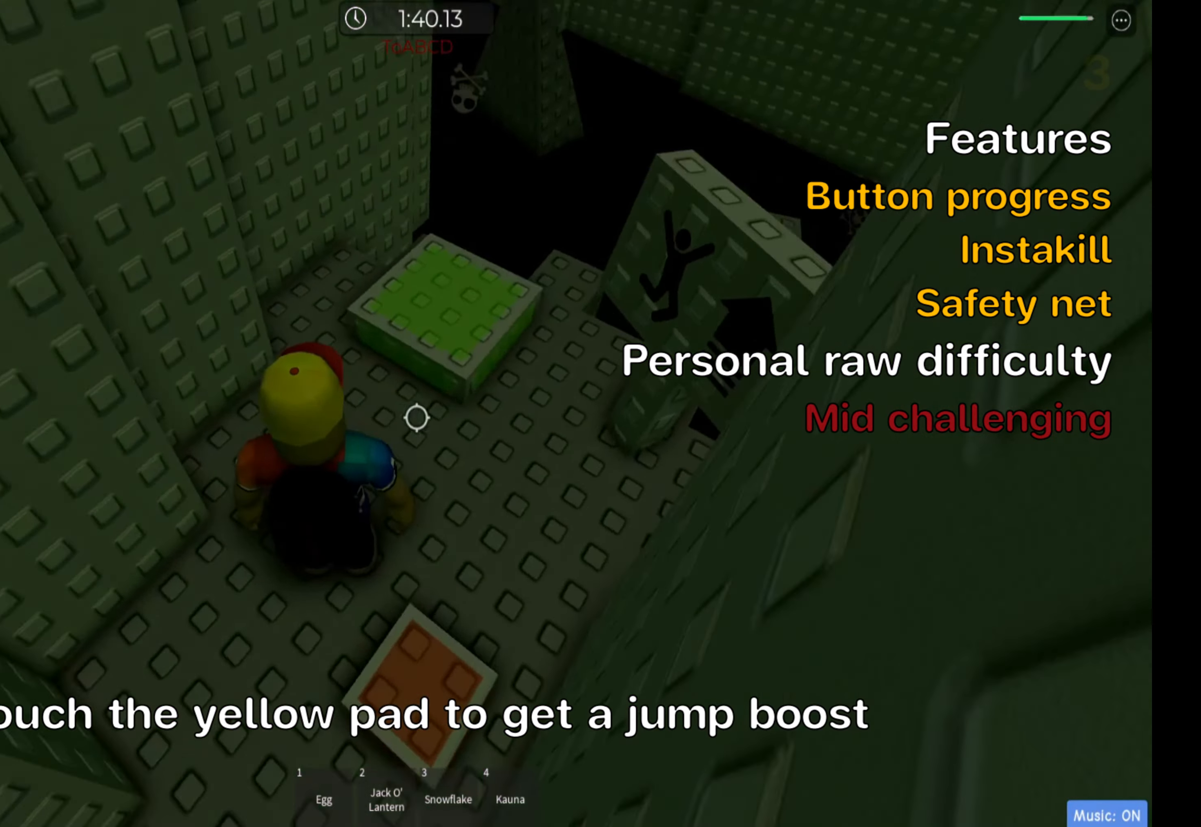
{"keys": ["ctrl"], "events": [[350, "w", "up"]]}
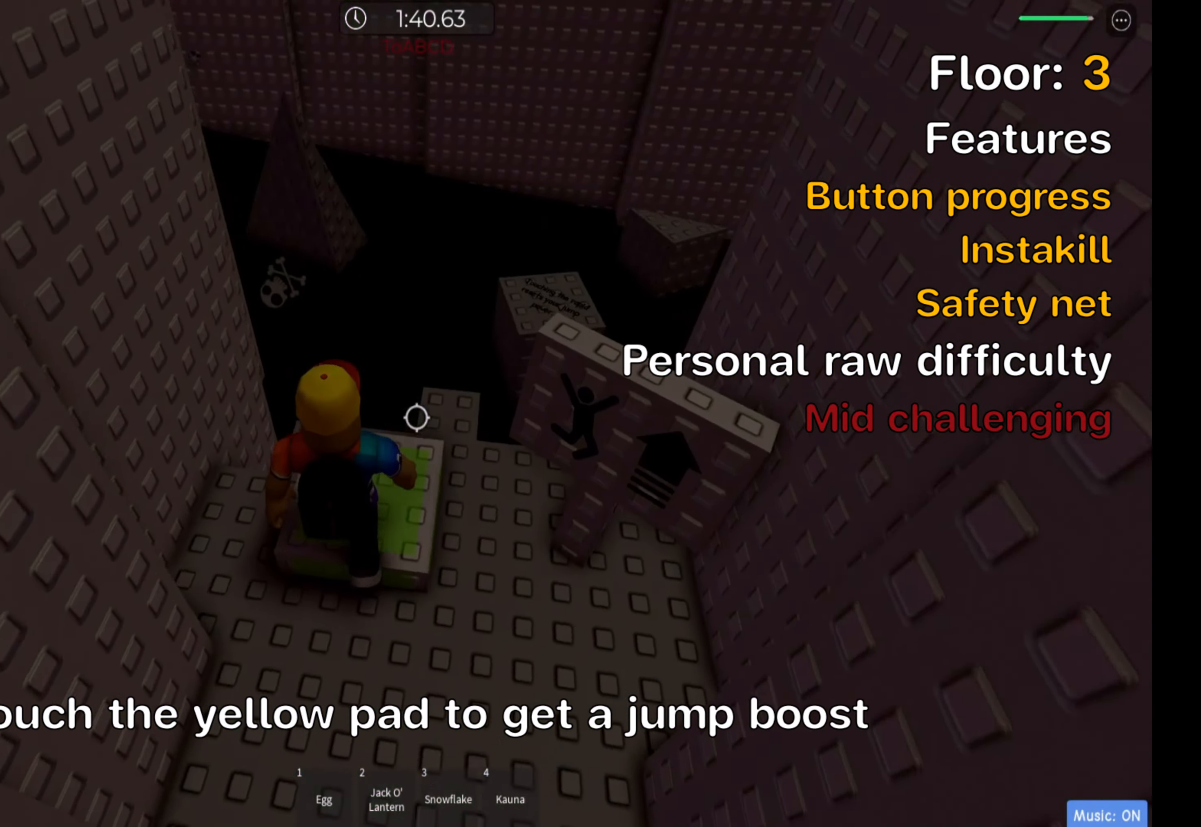
{"keys": ["ctrl", "w"], "events": [[100, "d", "down"], [150, "w", "down"], [167, "d", "up"], [350, "space", "down"], [500, "space", "up"]]}
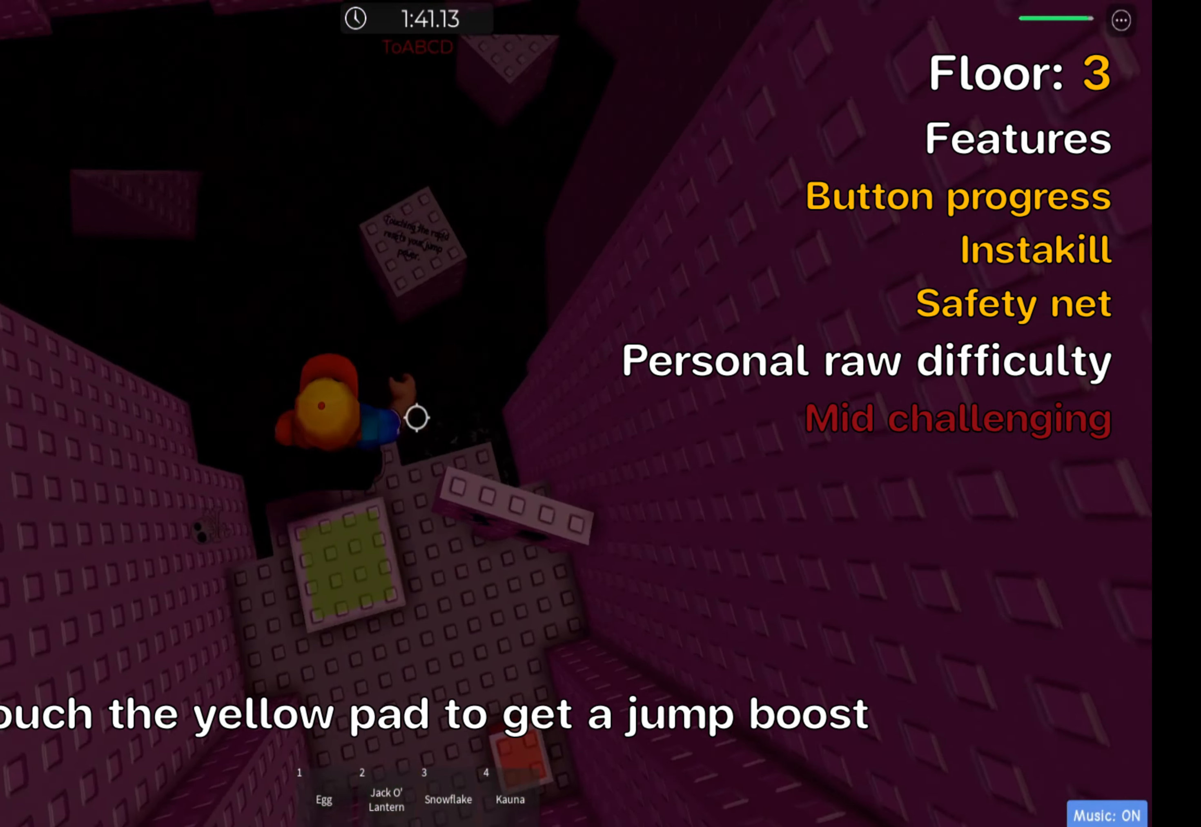
{"keys": ["ctrl"], "events": [[267, "d", "down"], [350, "d", "up"], [417, "w", "up"]]}
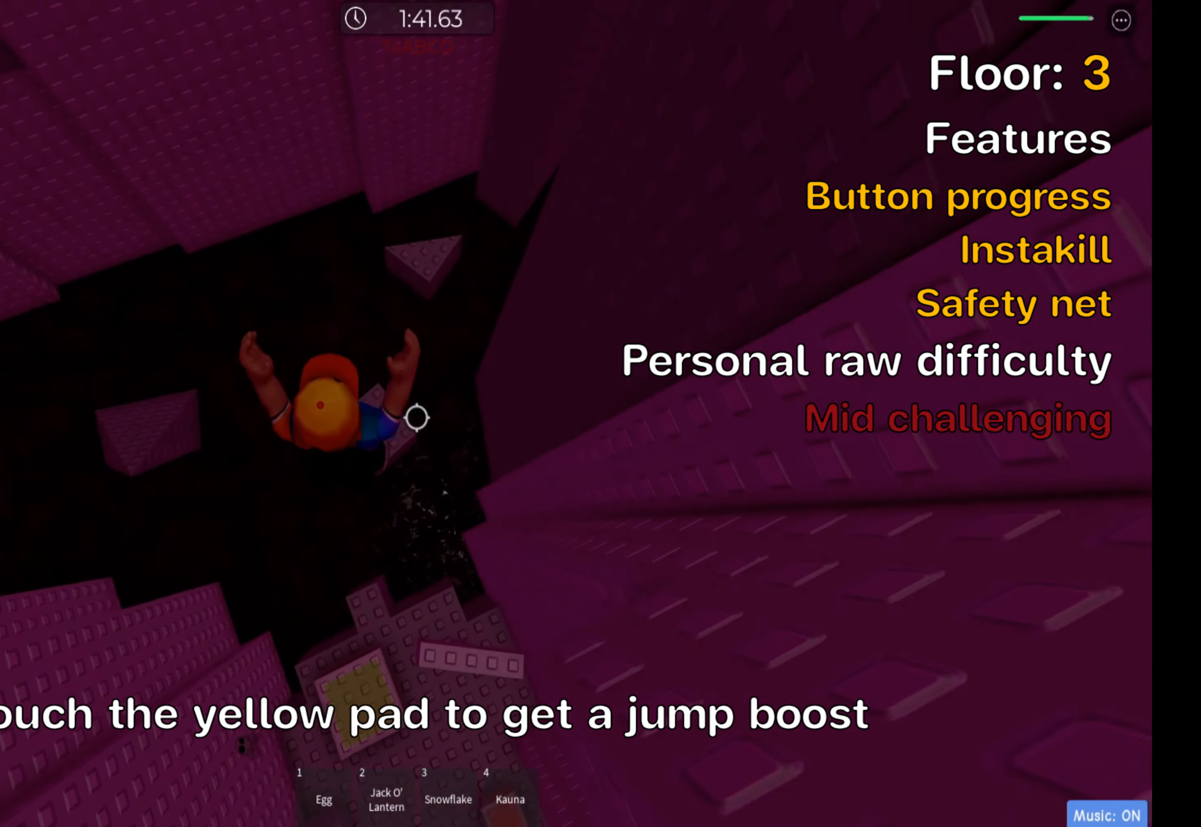
{"keys": ["ctrl", "space", "w"], "events": [[133, "w", "down"], [367, "space", "down"]]}
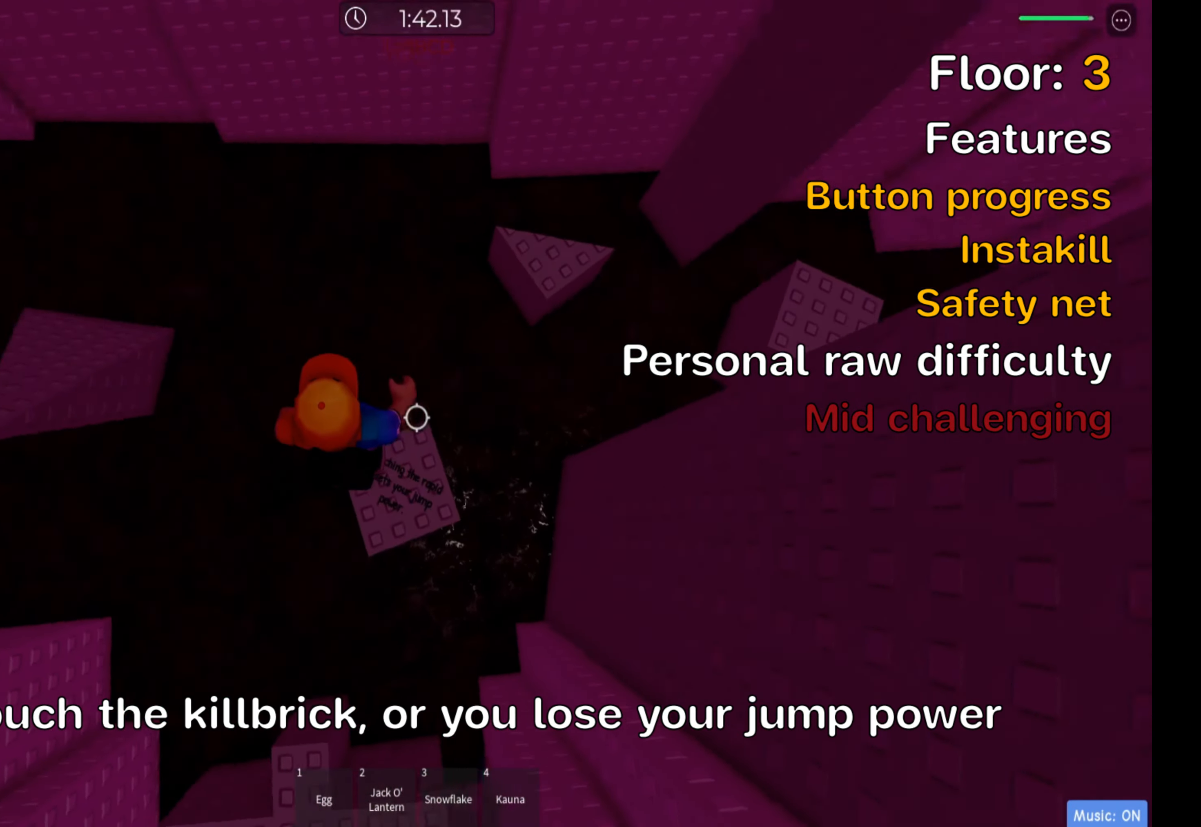
{"keys": ["ctrl", "d", "w"], "events": [[33, "space", "up"], [83, "d", "down"]]}
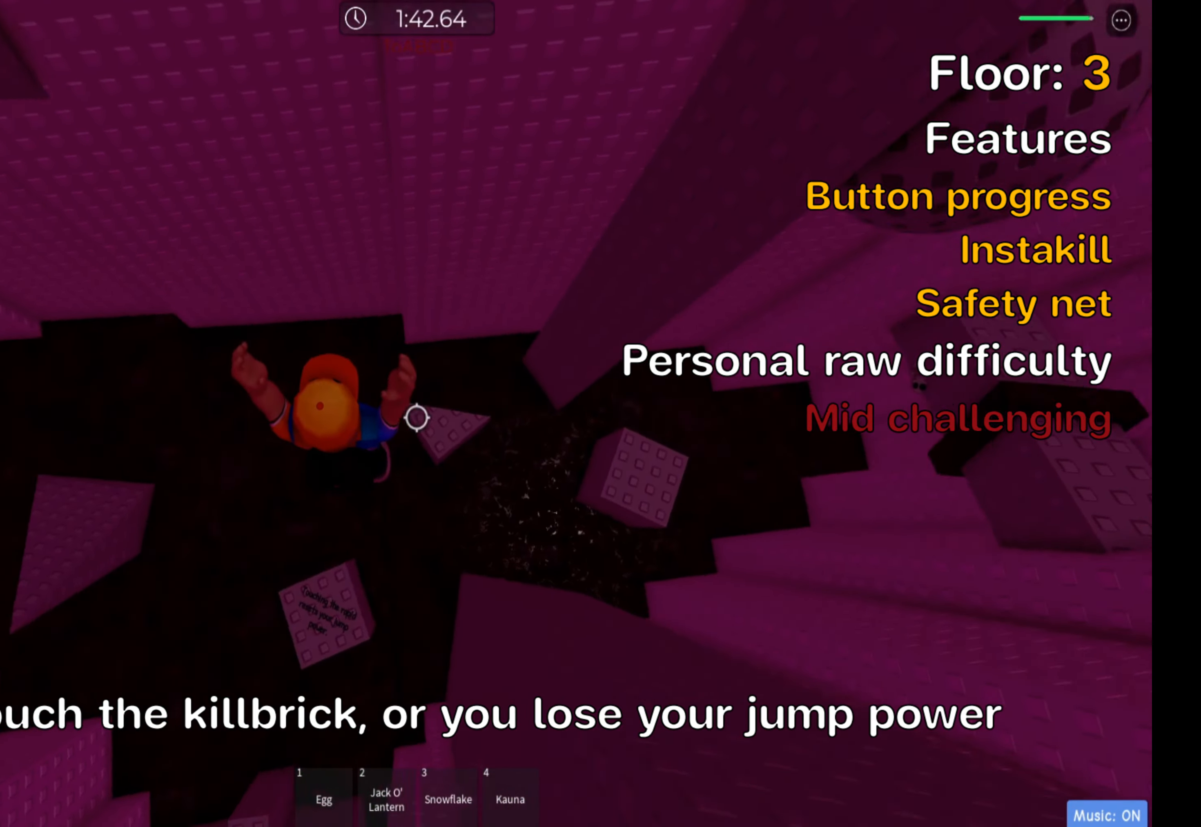
{"keys": ["ctrl", "d", "space"], "events": [[133, "d", "up"], [167, "d", "down"], [200, "w", "up"], [350, "space", "down"]]}
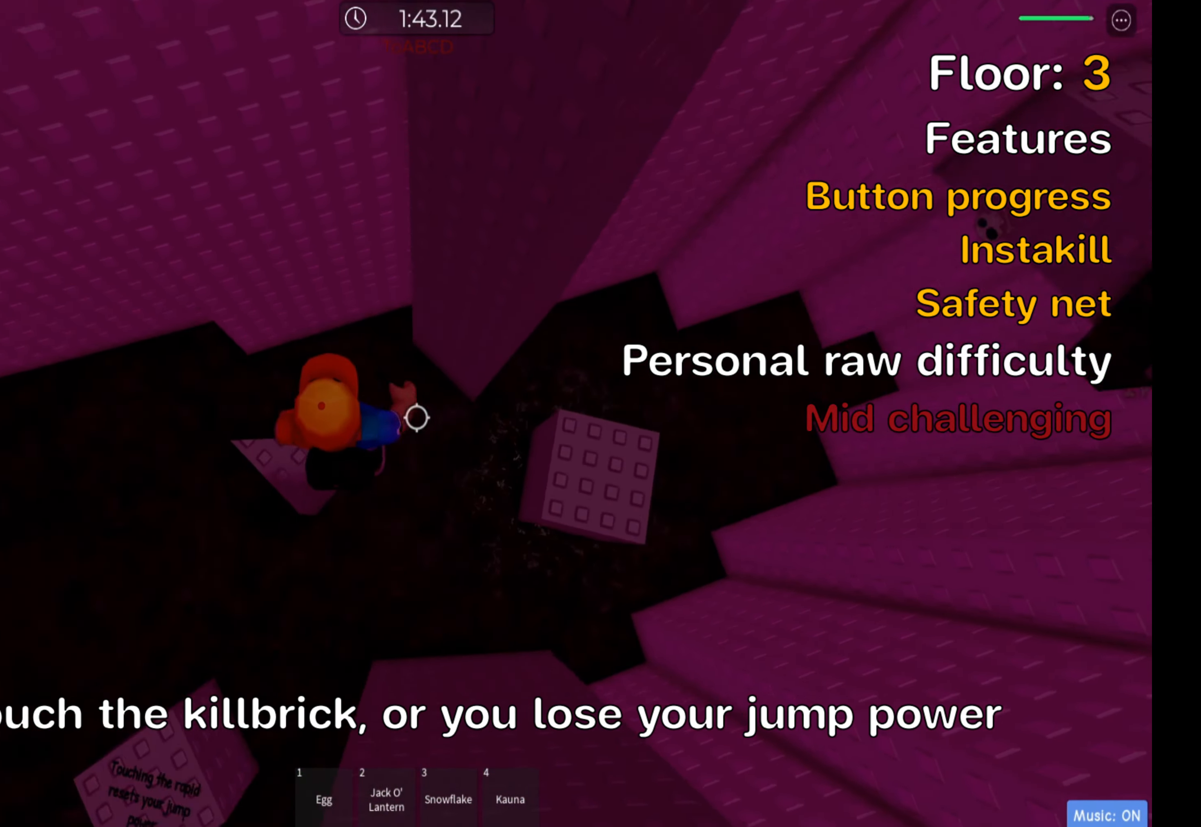
{"keys": ["ctrl"], "events": [[33, "space", "up"], [450, "d", "up"]]}
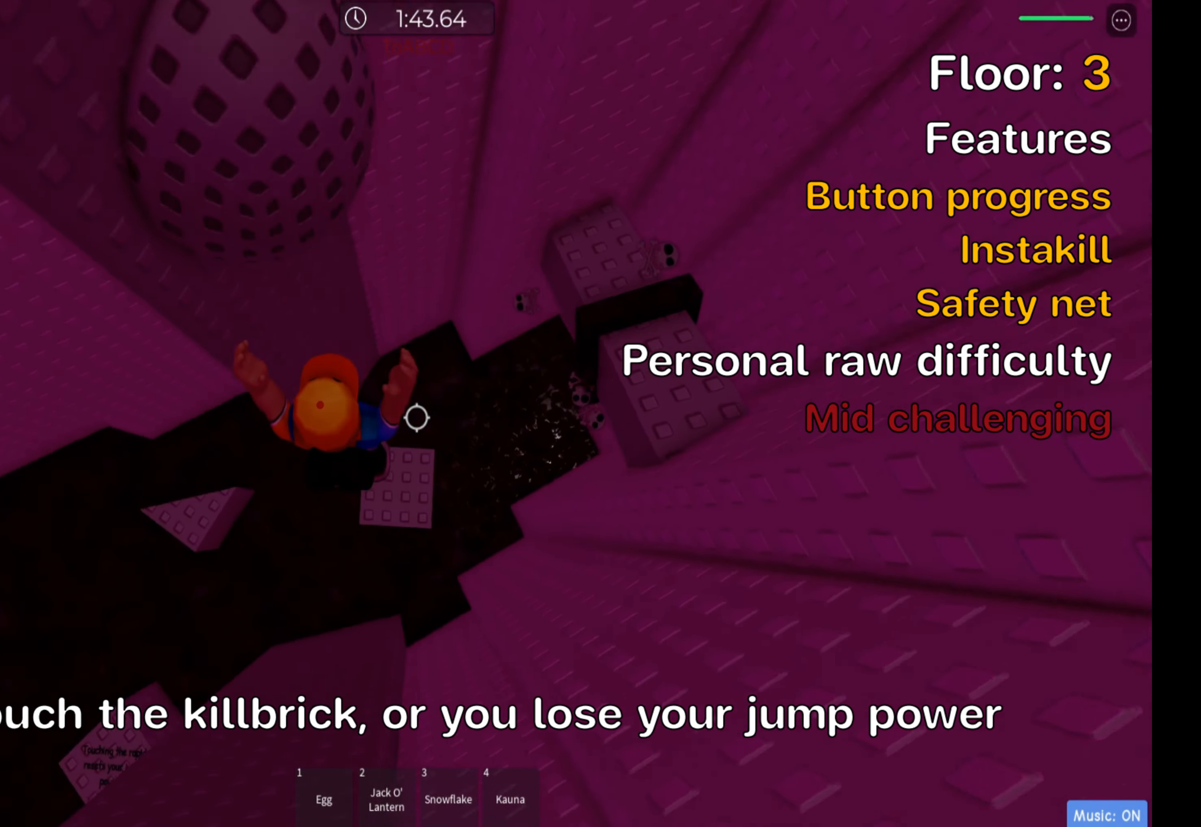
{"keys": ["ctrl", "w"], "events": [[200, "w", "down"], [284, "space", "down"], [450, "space", "up"]]}
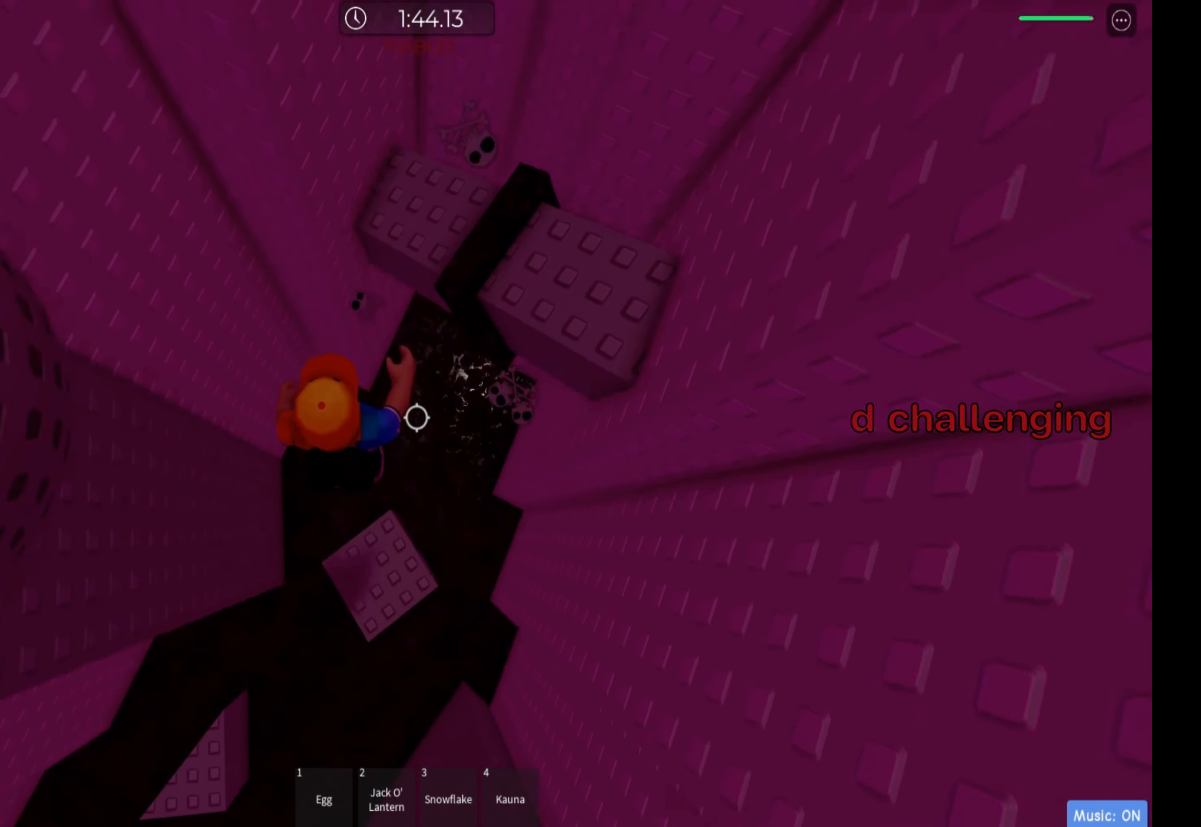
{"keys": ["a", "ctrl"], "events": [[84, "d", "down"], [334, "w", "up"], [367, "d", "up"], [450, "a", "down"]]}
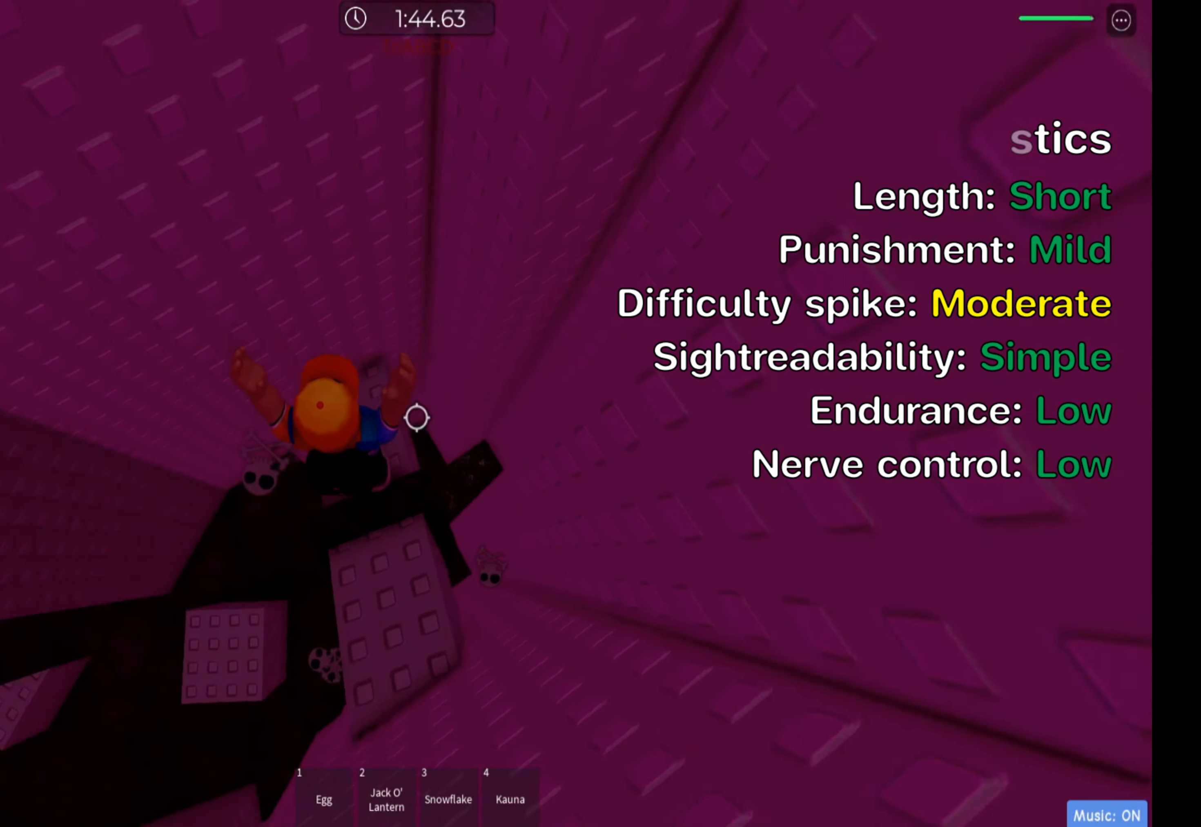
{"keys": ["a", "ctrl", "w"], "events": [[100, "space", "down"], [250, "space", "up"], [317, "w", "down"]]}
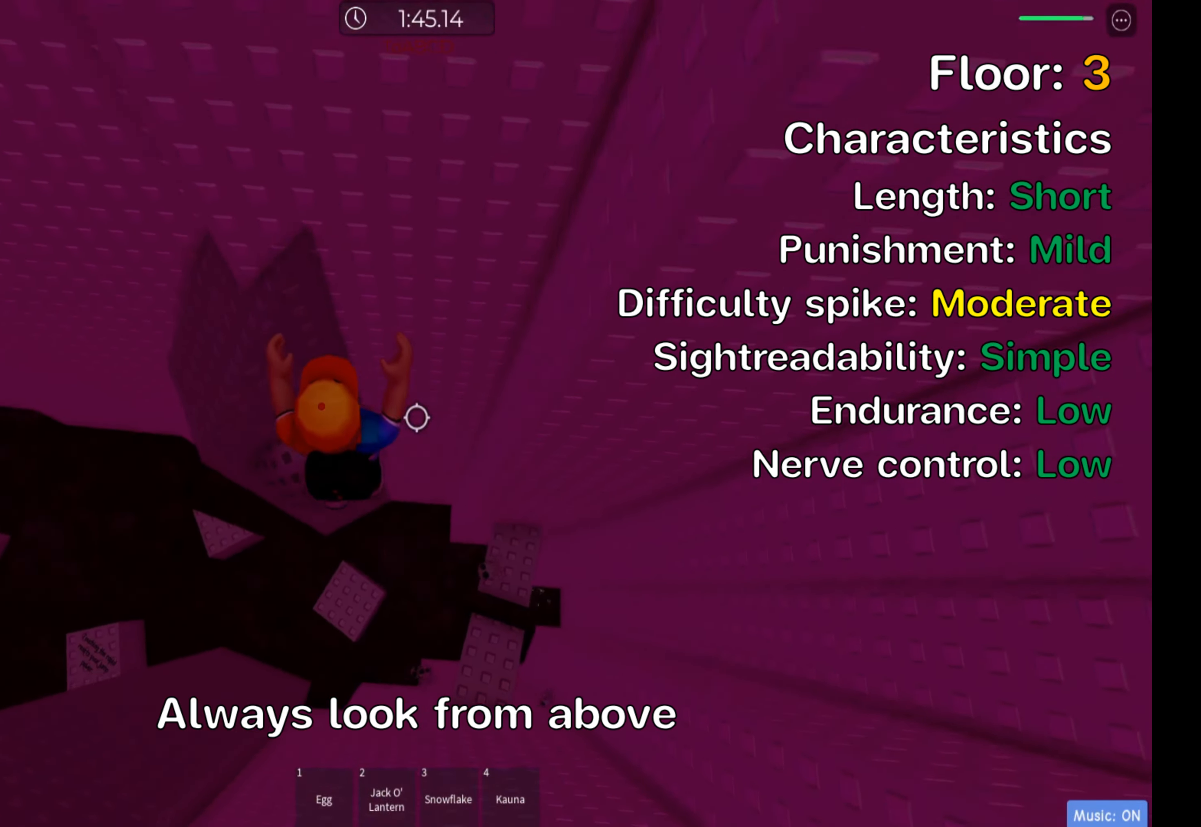
{"keys": ["a", "ctrl"], "events": [[84, "a", "up"], [134, "w", "up"], [217, "space", "down"], [450, "space", "up"], [484, "a", "down"]]}
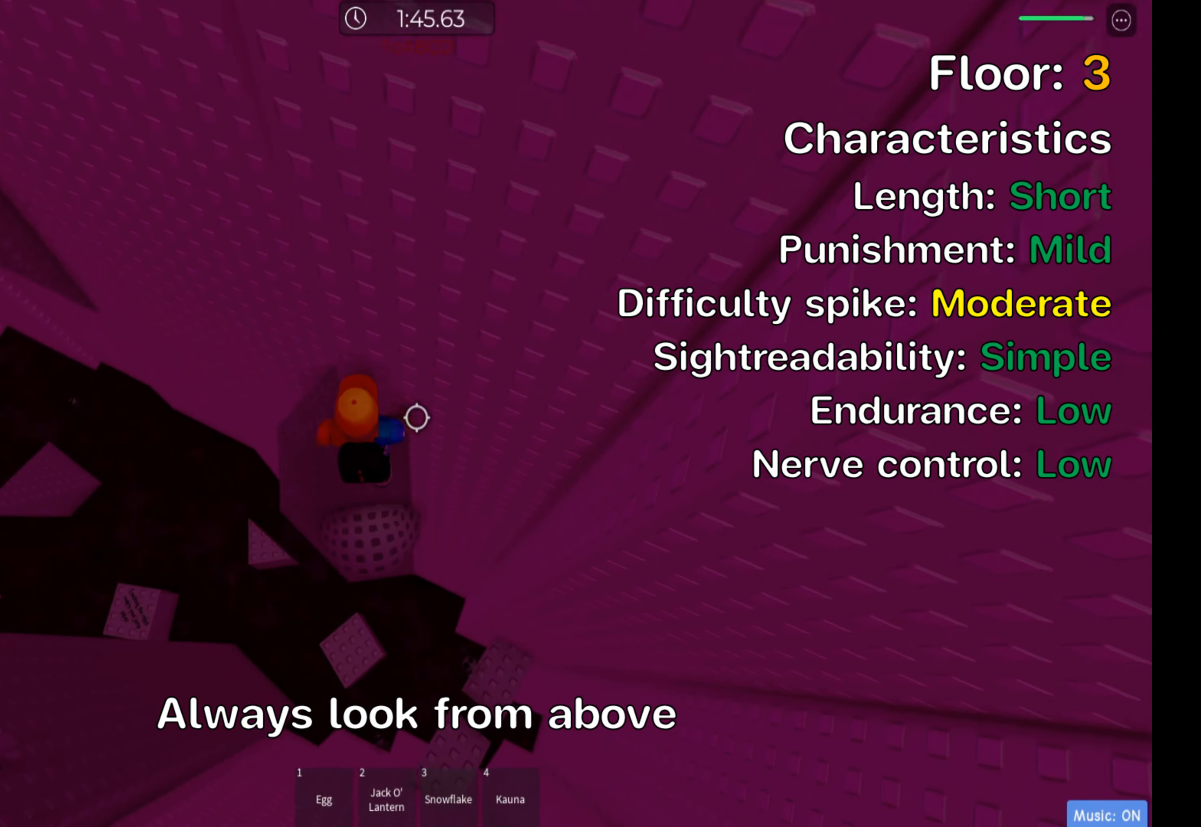
{"keys": ["a", "ctrl", "w"], "events": [[67, "w", "down"], [150, "a", "up"], [200, "w", "up"], [434, "a", "down"], [467, "w", "down"]]}
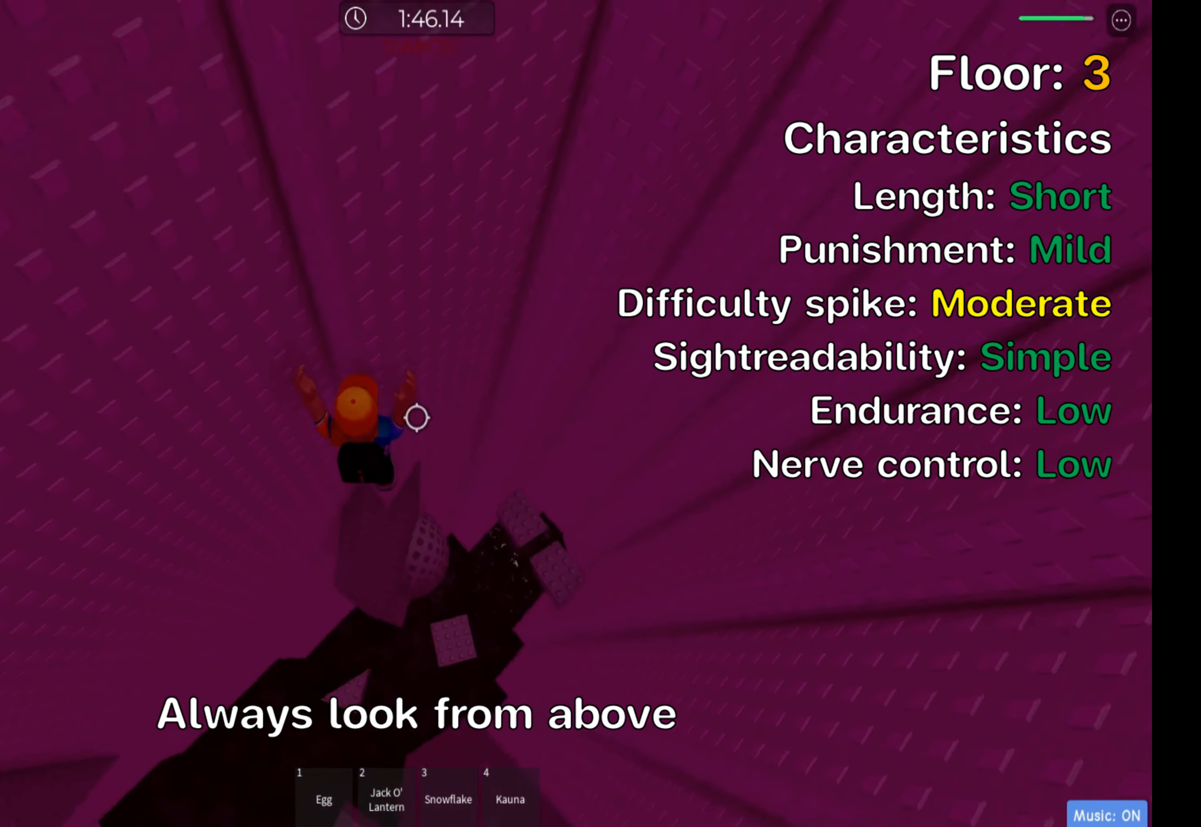
{"keys": ["ctrl"], "events": [[50, "a", "up"], [67, "w", "up"]]}
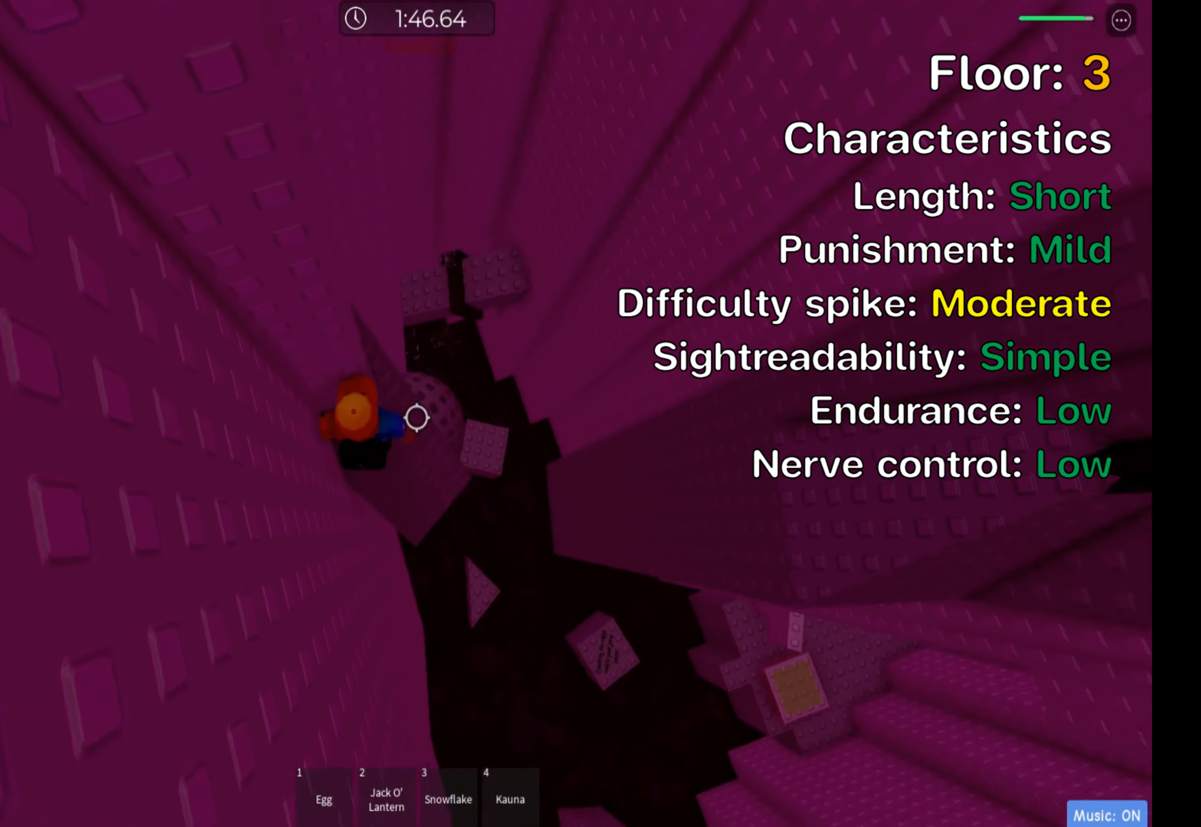
{"keys": ["ctrl", "d"], "events": [[17, "d", "down"], [250, "space", "down"], [434, "space", "up"]]}
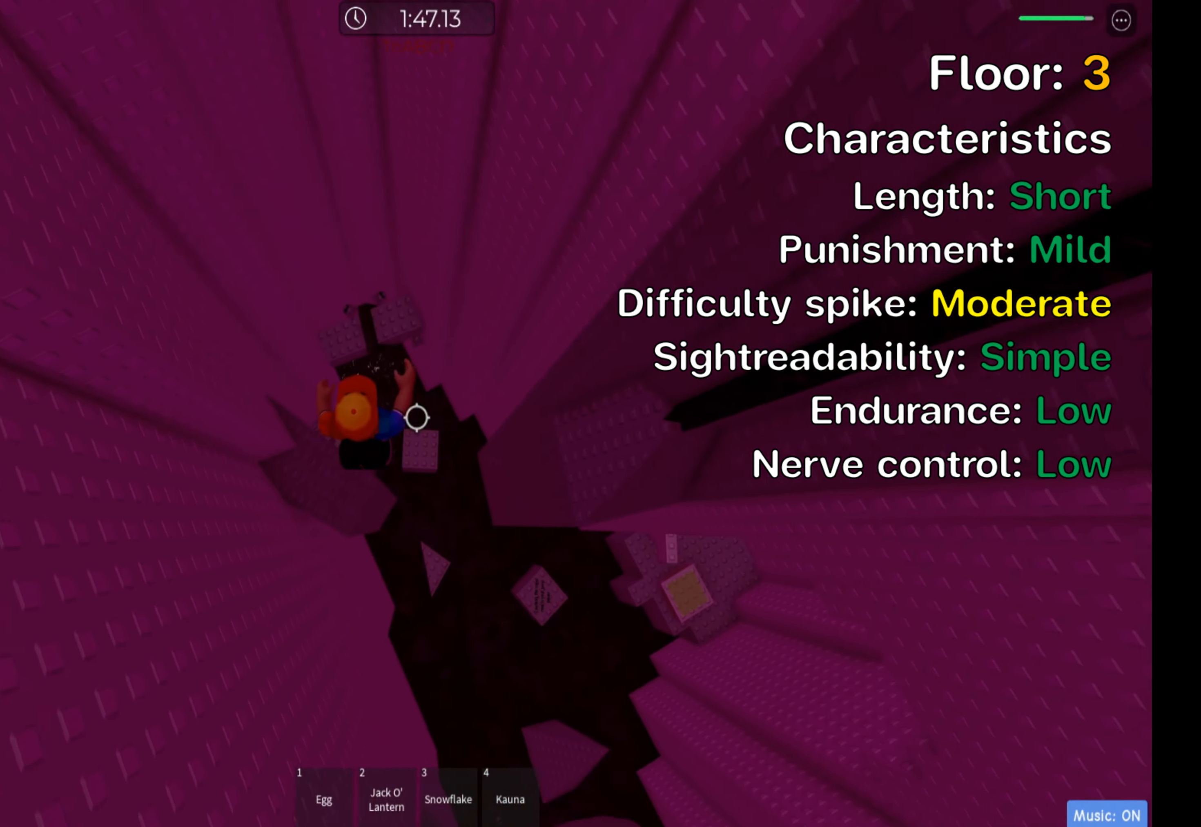
{"keys": ["ctrl", "d"], "events": []}
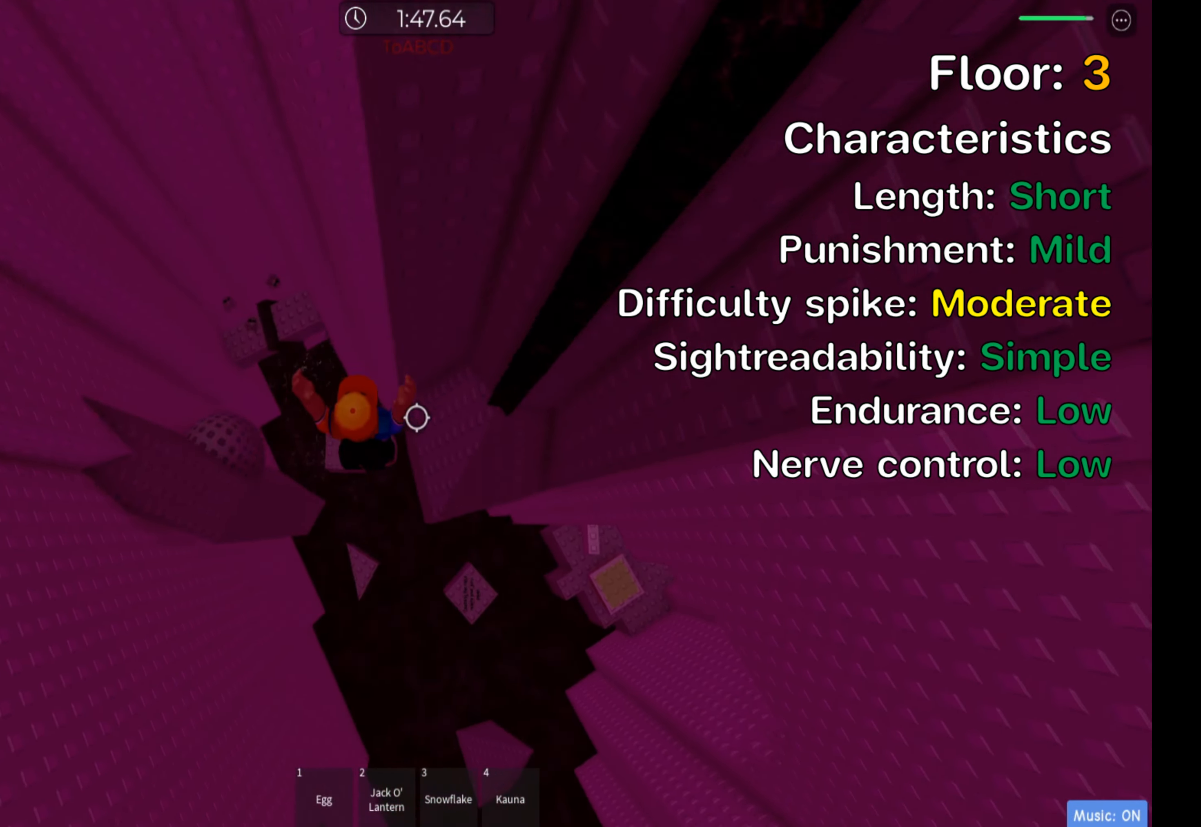
{"keys": ["ctrl"], "events": [[17, "w", "down"], [117, "space", "down"], [200, "w", "up"], [234, "d", "up"], [267, "space", "up"]]}
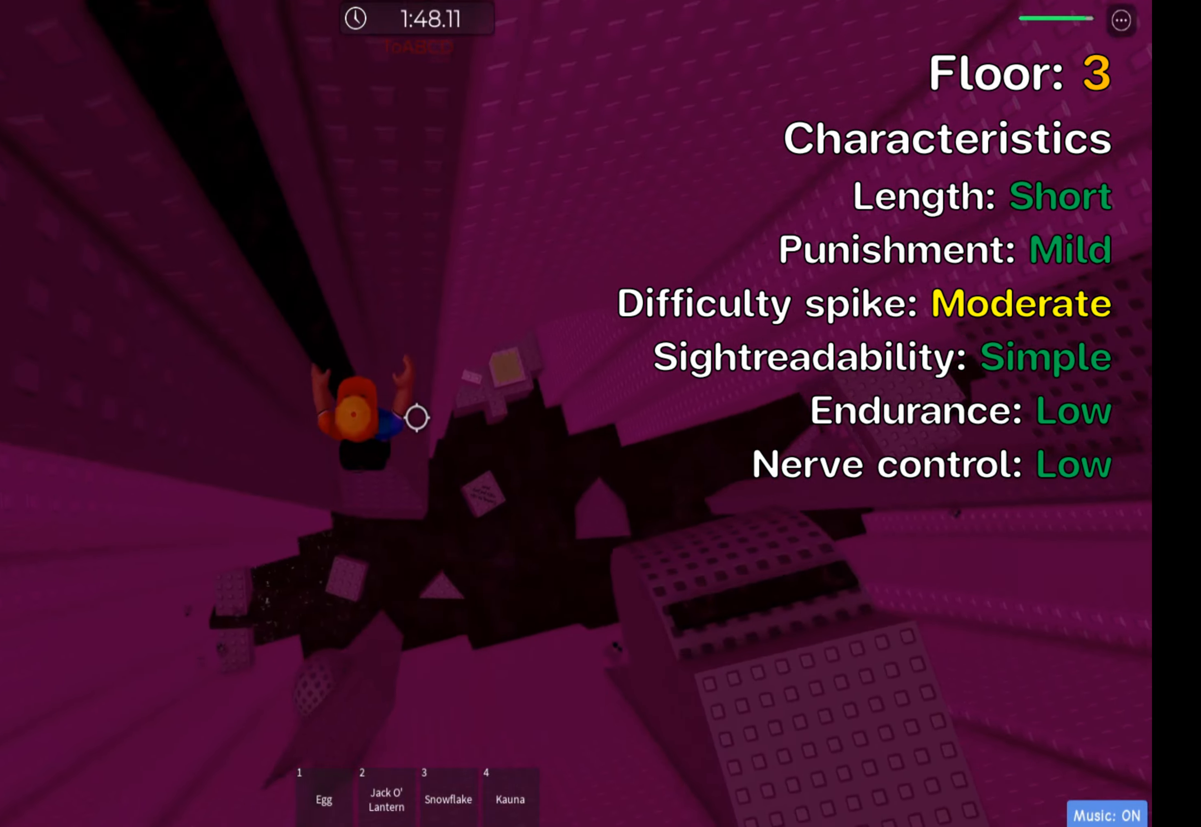
{"keys": ["ctrl"], "events": [[366, "w", "down"], [416, "w", "up"]]}
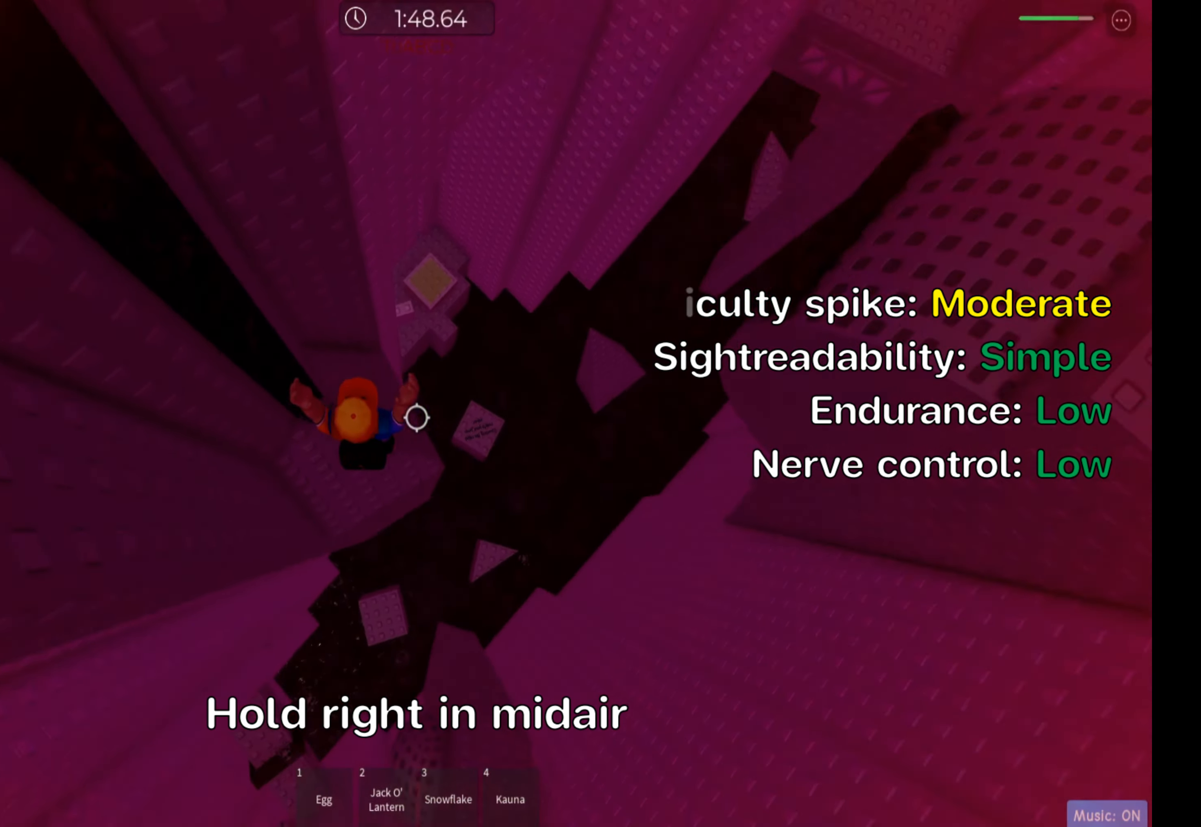
{"keys": ["ctrl", "d", "space"], "events": [[133, "d", "down"], [366, "space", "down"]]}
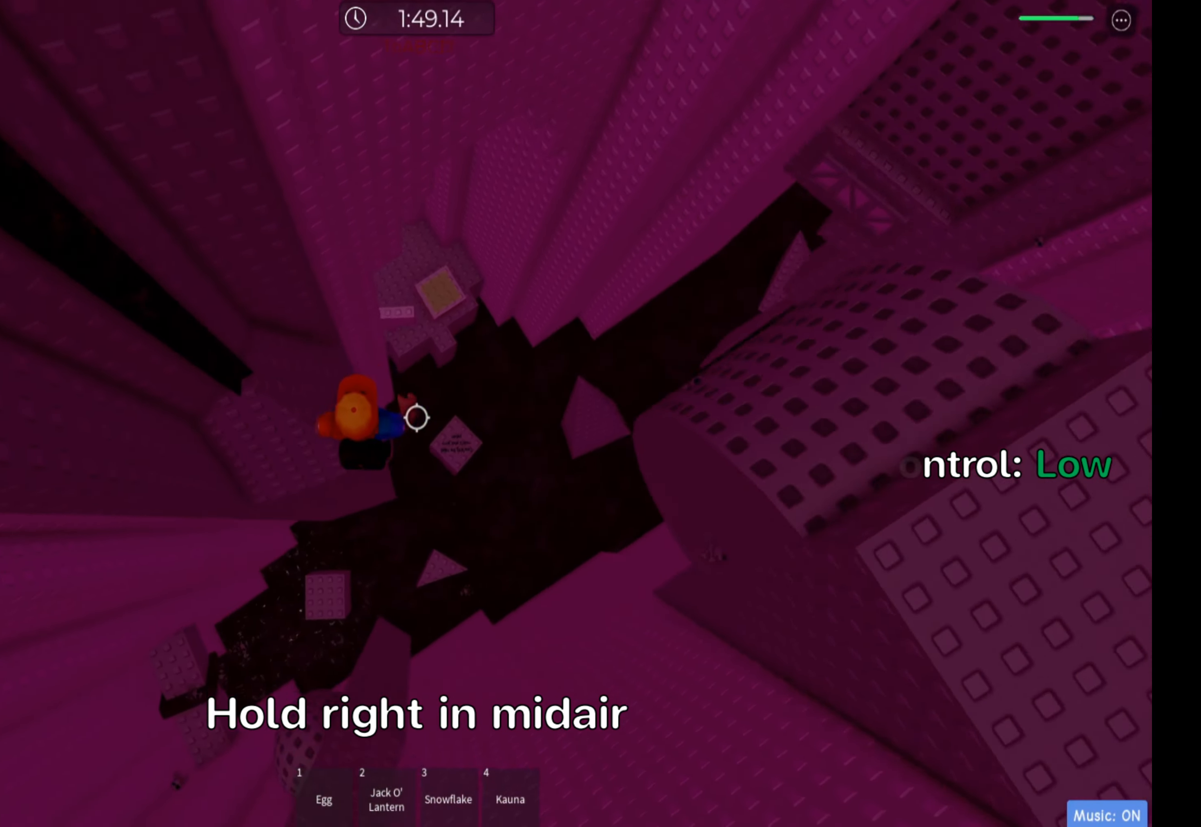
{"keys": ["ctrl", "d"], "events": [[316, "space", "up"]]}